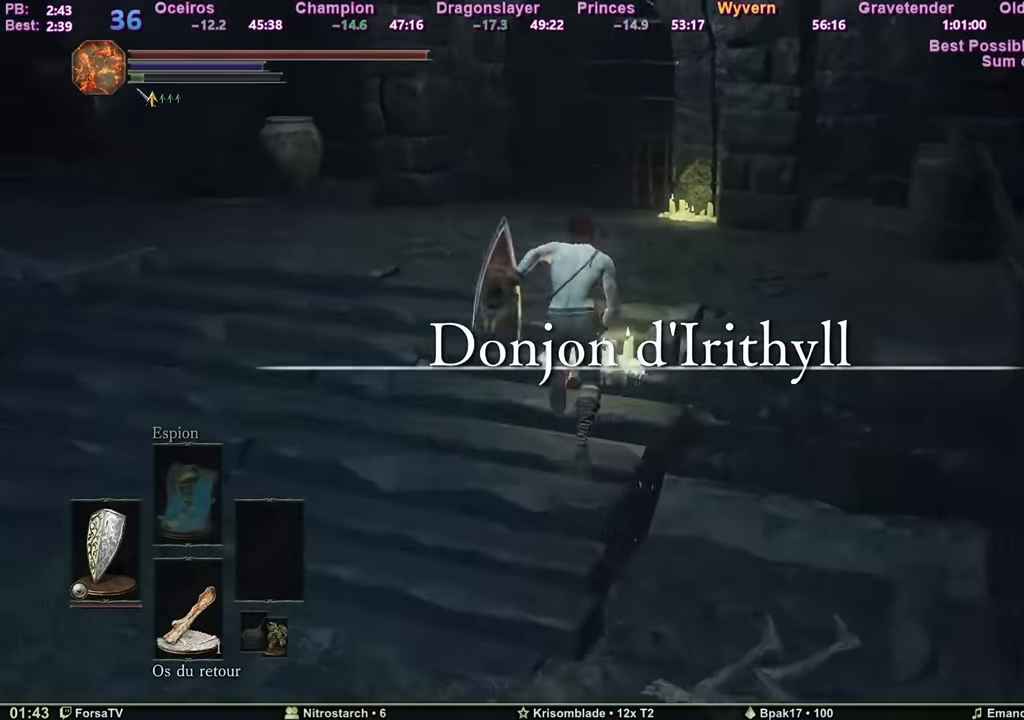
Gameplay with keyboard and mouse; each line is a JSON object with the keys and mouse buttons held at the frame after it. "events" lists presses ("down") and releases ("up") of "1", "2", "3", "4", "5", "6", "a", "c", "ctrl", "d", "e", "escape", "f", "g", "k", "l", "q", "r", "right", "s", "shift", "space", "tab", "z", "mouse_mb4", "mouse_mb5" and "mouse_wheel_up" between this image and that frame as [ms after this image, input, new state], when the widget could be followed in between. "mouse_mb4", "mouse_mb5", "mouse_wheel_up" = the "mb4", "mb5", "wheel_up" buttons of the "mouse" list. No other keys are recorded. Mouse movement is not recorded. Not read: other_keys.
{"keys": ["space", "z"], "mouse": [], "events": []}
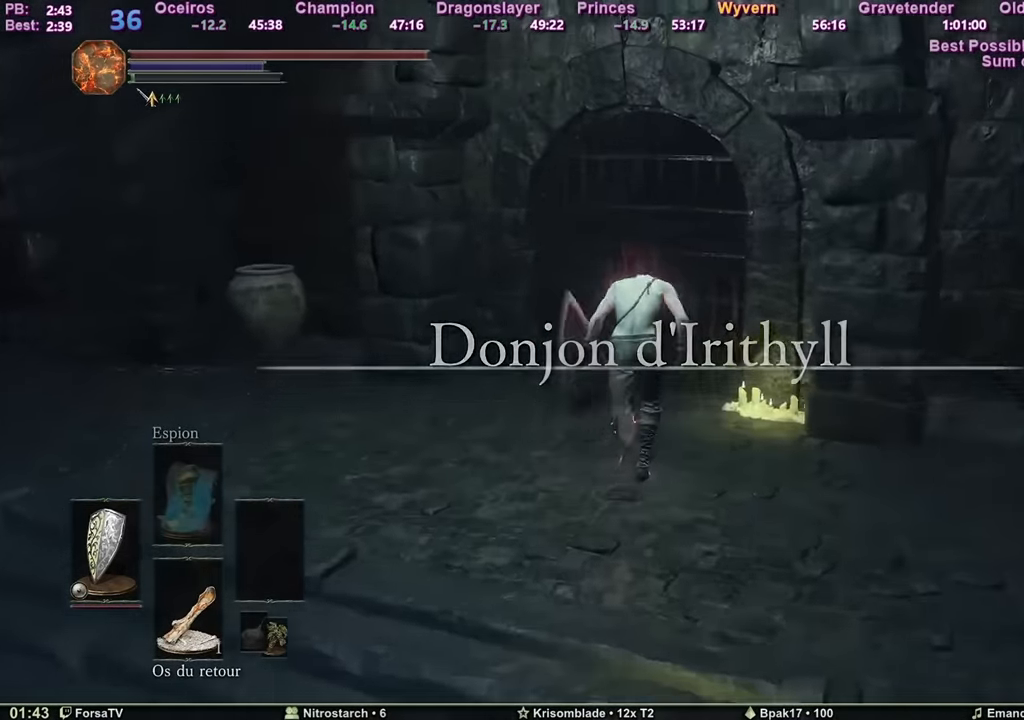
{"keys": ["e"], "mouse": [], "events": [[450, "e", "down"], [500, "space", "up"], [500, "z", "up"]]}
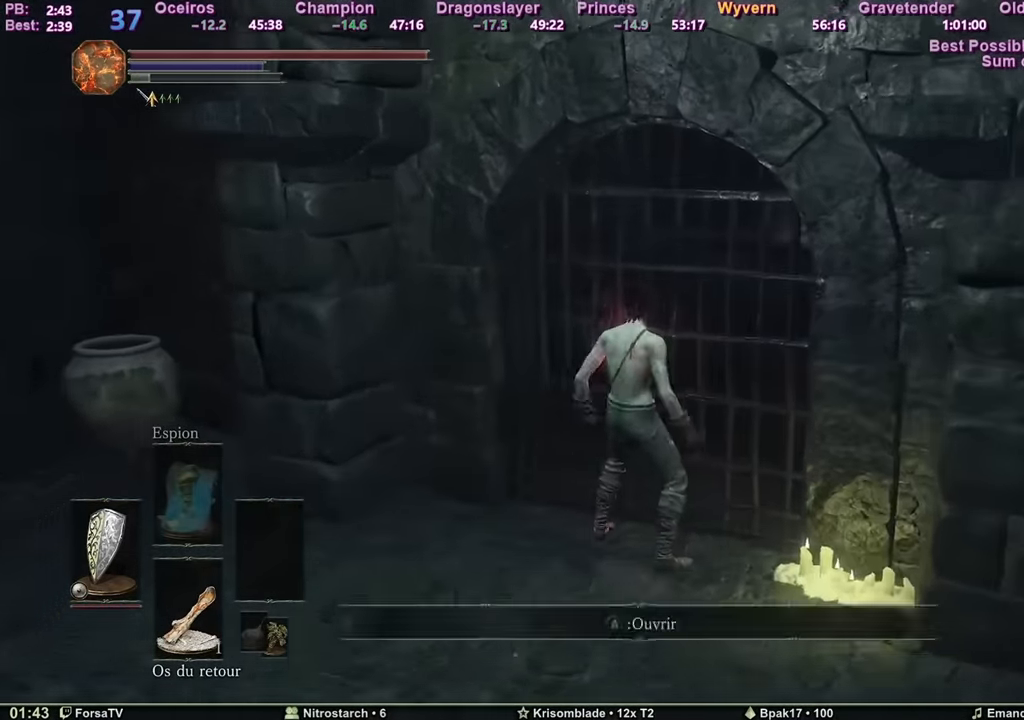
{"keys": ["1"], "mouse": [], "events": [[50, "e", "up"], [100, "escape", "down"], [150, "1", "down"], [184, "escape", "up"], [234, "e", "down"], [284, "1", "up"], [334, "4", "down"], [334, "e", "up"], [417, "4", "up"], [417, "e", "down"], [467, "1", "down"], [467, "e", "up"]]}
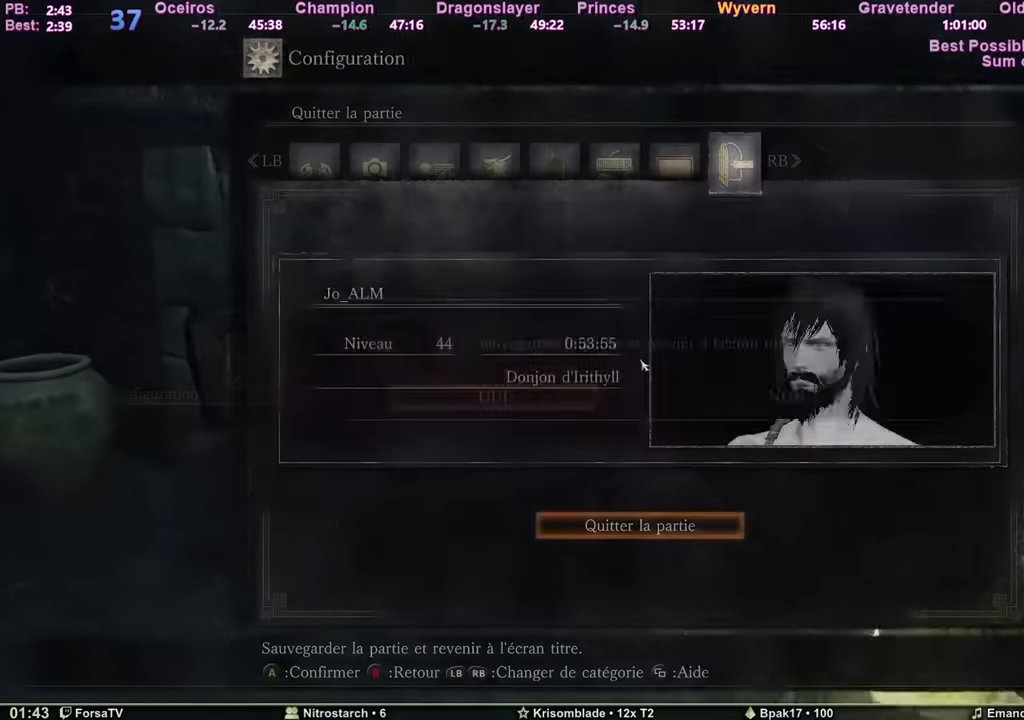
{"keys": [], "mouse": [], "events": [[16, "1", "up"], [67, "e", "down"], [117, "e", "up"], [167, "e", "down"], [200, "e", "up"], [300, "e", "down"], [350, "e", "up"], [400, "e", "down"], [484, "e", "up"]]}
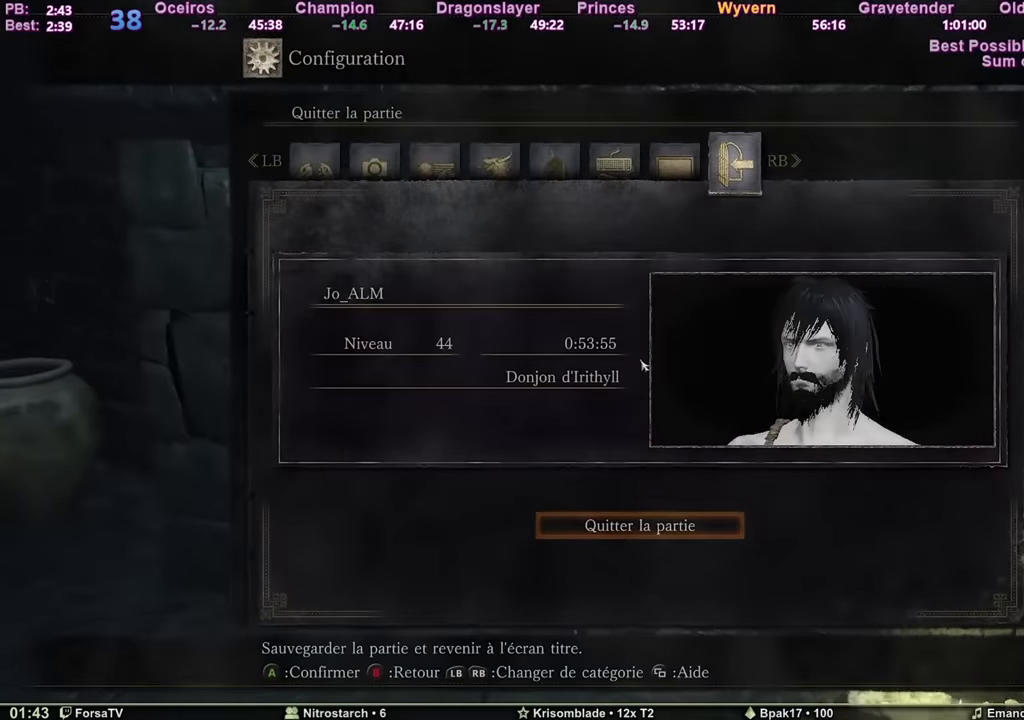
{"keys": [], "mouse": [], "events": []}
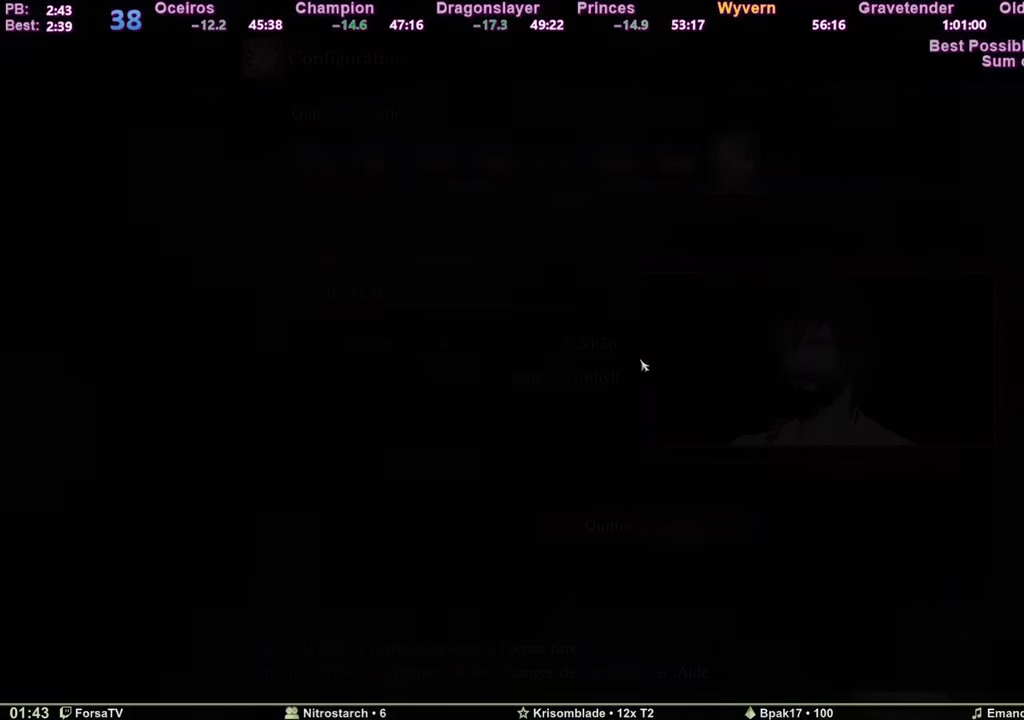
{"keys": [], "mouse": [], "events": []}
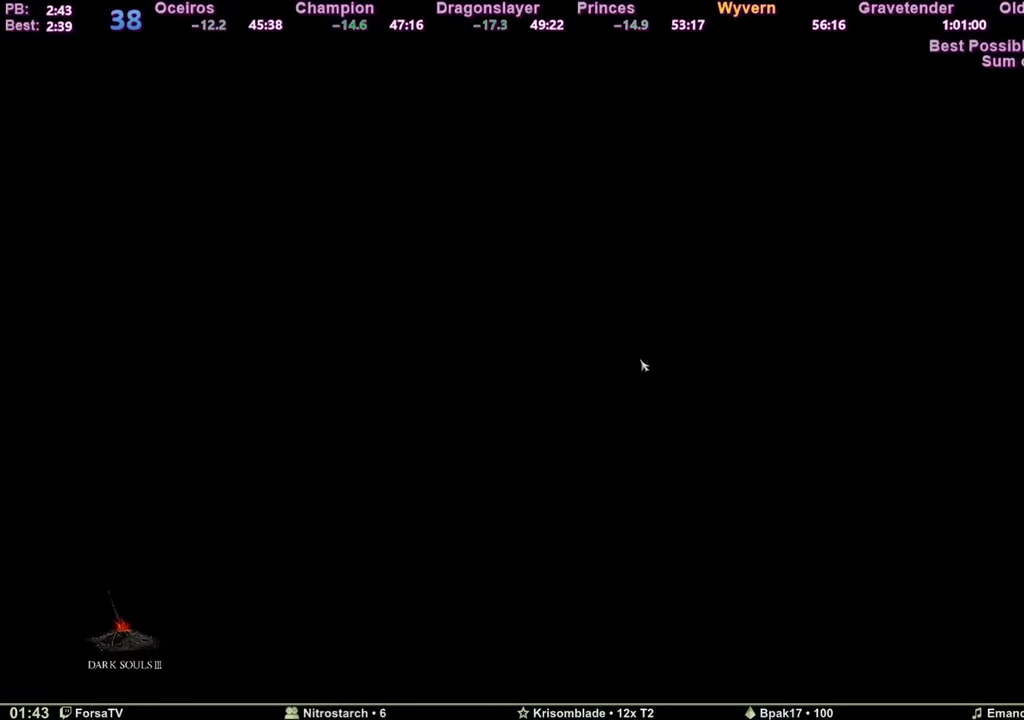
{"keys": [], "mouse": [], "events": []}
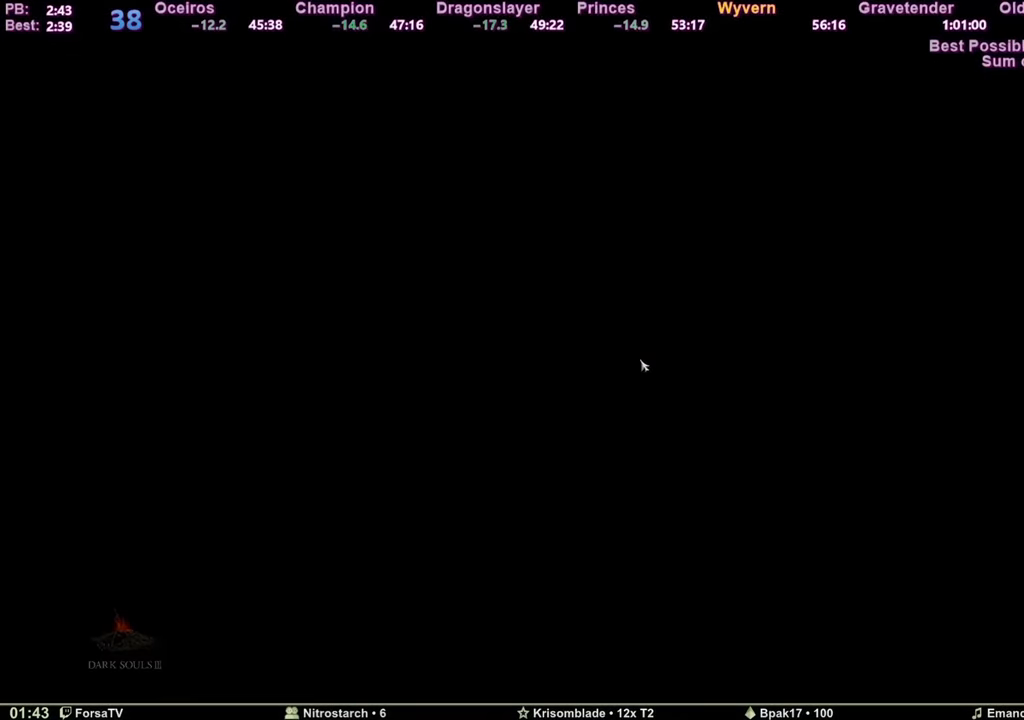
{"keys": [], "mouse": [], "events": [[33, "e", "down"], [133, "e", "up"], [217, "e", "down"], [317, "e", "up"], [367, "e", "down"], [484, "e", "up"]]}
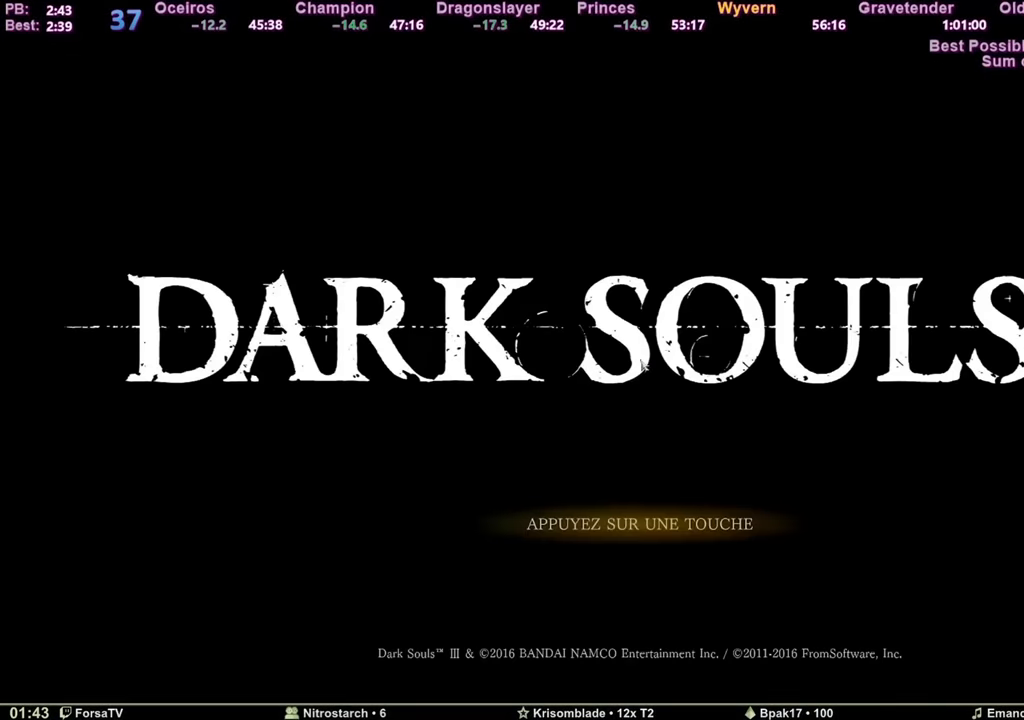
{"keys": [], "mouse": [], "events": [[34, "e", "down"], [134, "e", "up"], [217, "e", "down"], [317, "e", "up"]]}
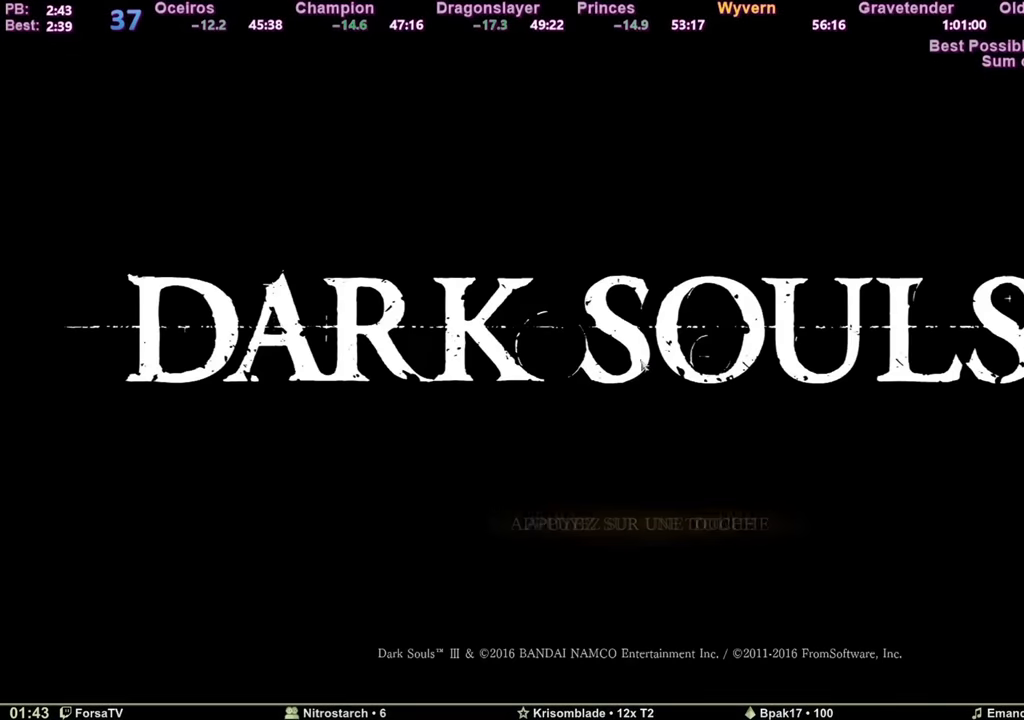
{"keys": ["e"], "mouse": [], "events": [[100, "e", "down"], [150, "e", "up"], [283, "e", "down"], [333, "e", "up"], [417, "e", "down"]]}
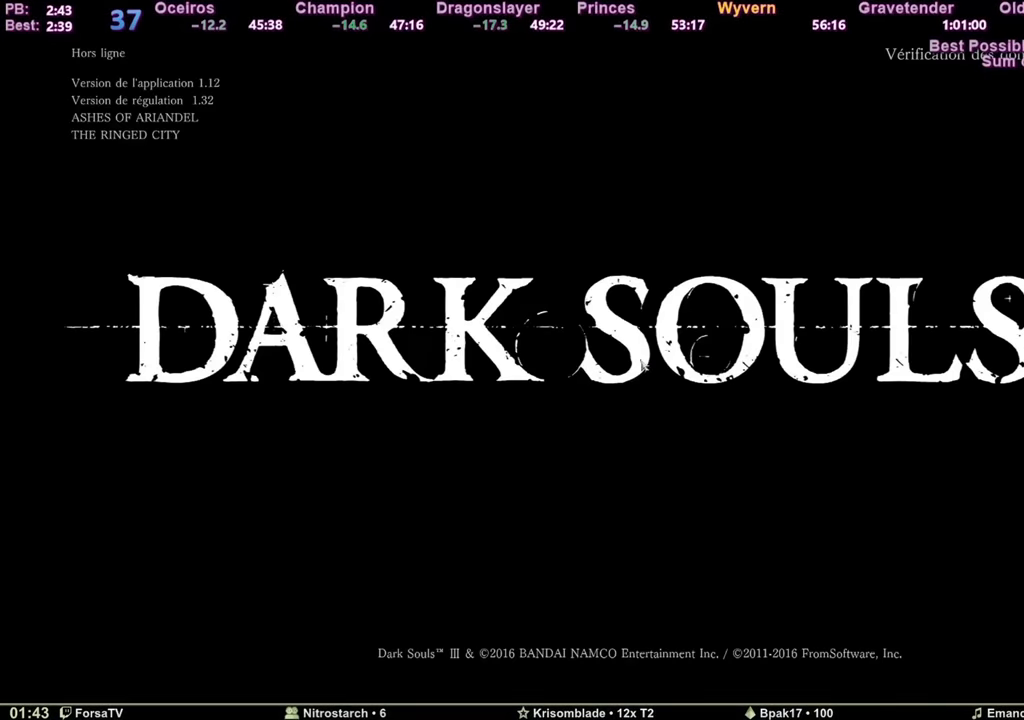
{"keys": [], "mouse": [], "events": [[17, "e", "up"], [117, "e", "down"], [167, "e", "up"], [251, "e", "down"], [301, "e", "up"], [401, "e", "down"], [484, "e", "up"]]}
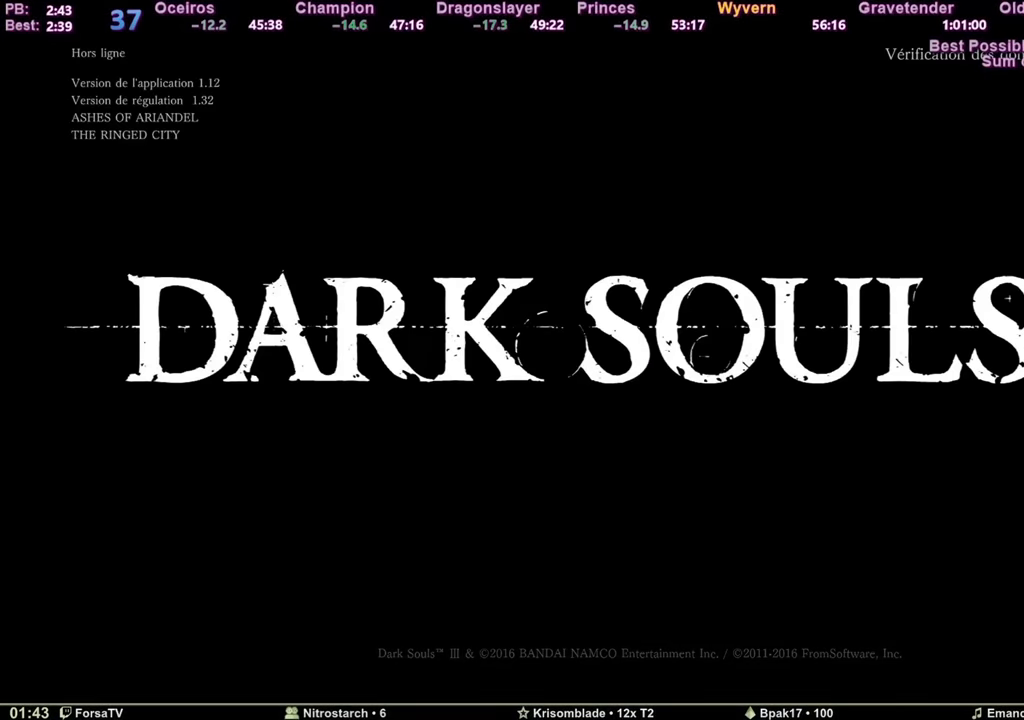
{"keys": [], "mouse": [], "events": []}
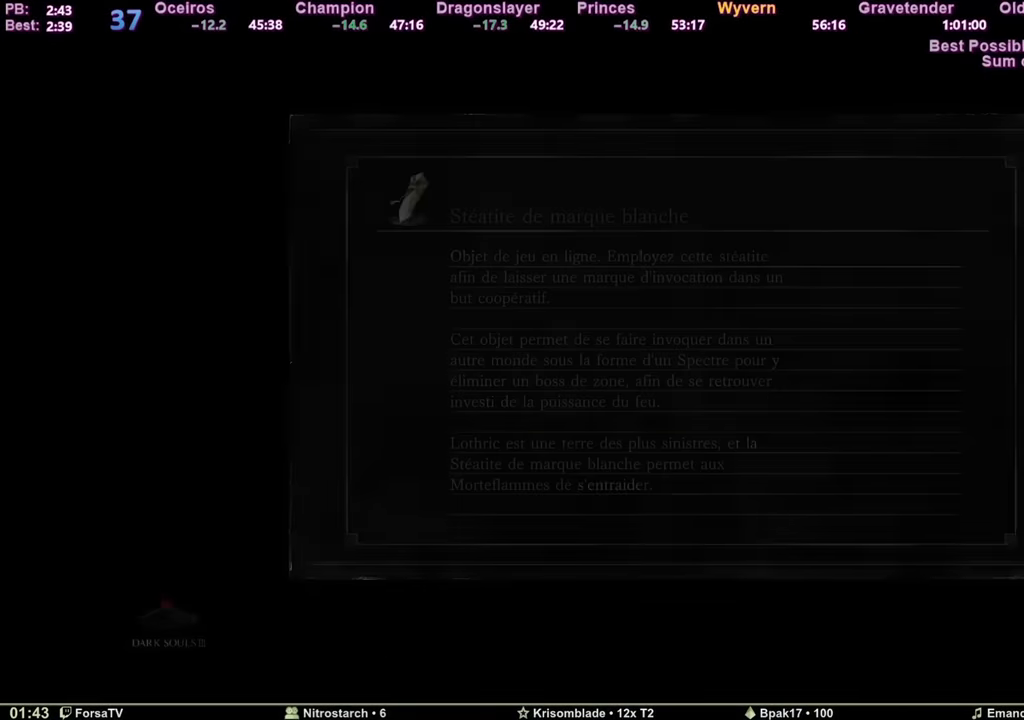
{"keys": [], "mouse": [], "events": []}
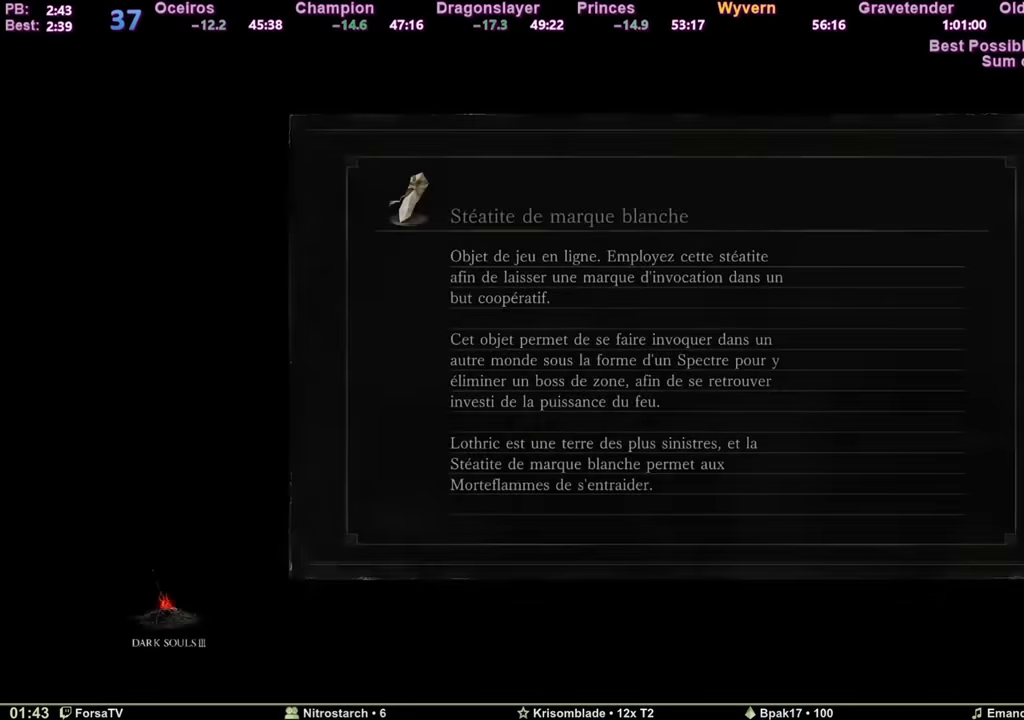
{"keys": [], "mouse": [], "events": []}
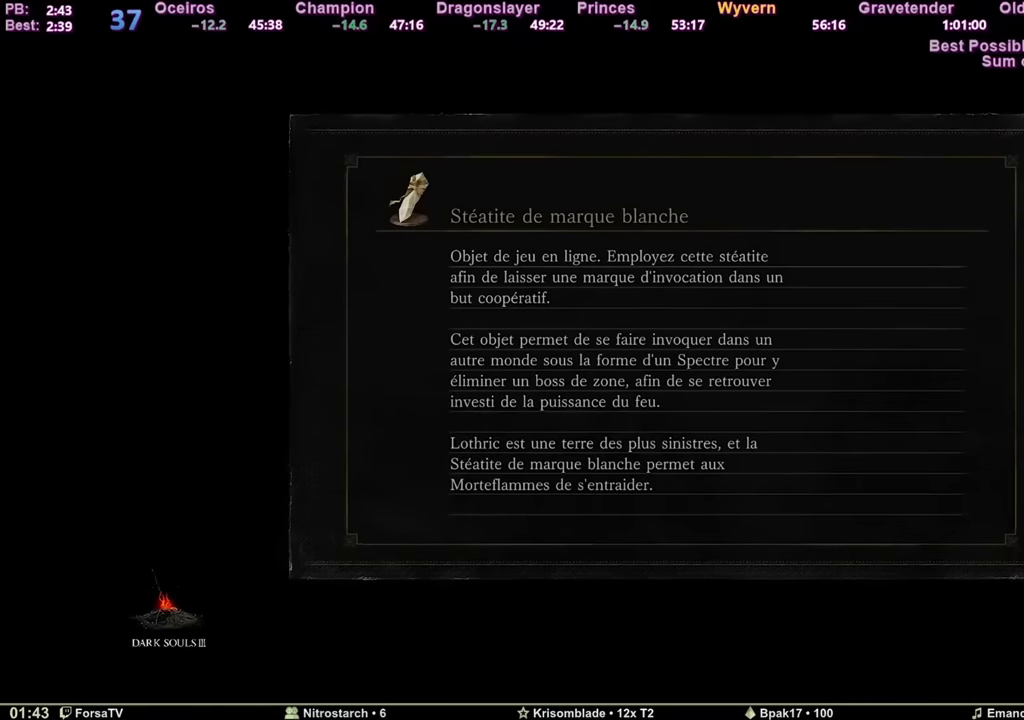
{"keys": [], "mouse": [], "events": []}
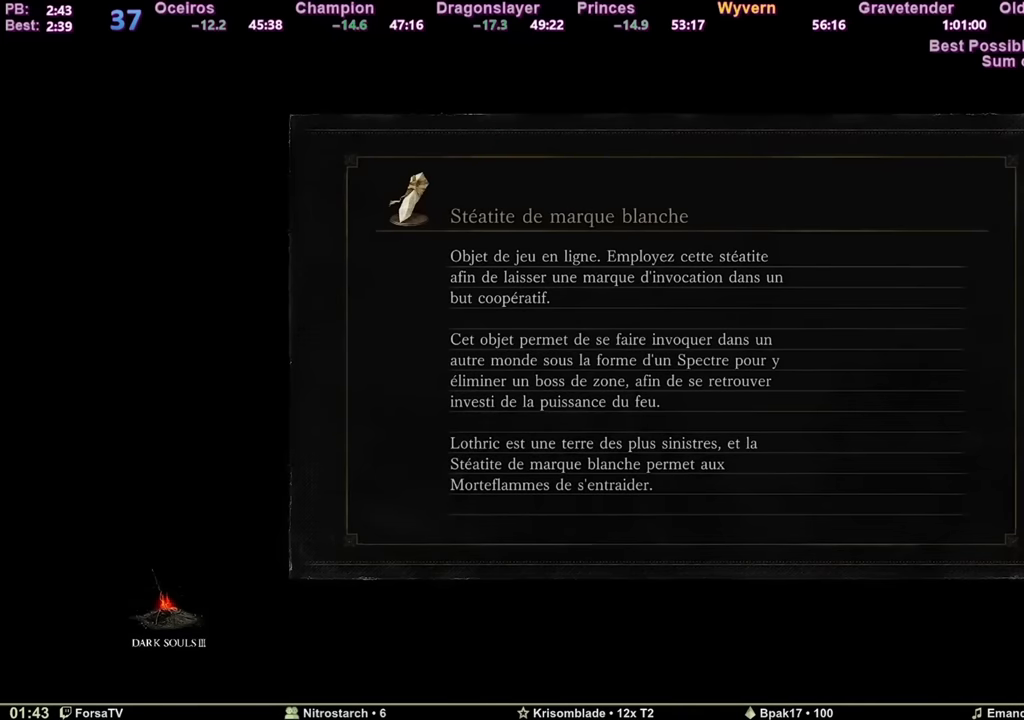
{"keys": [], "mouse": [], "events": []}
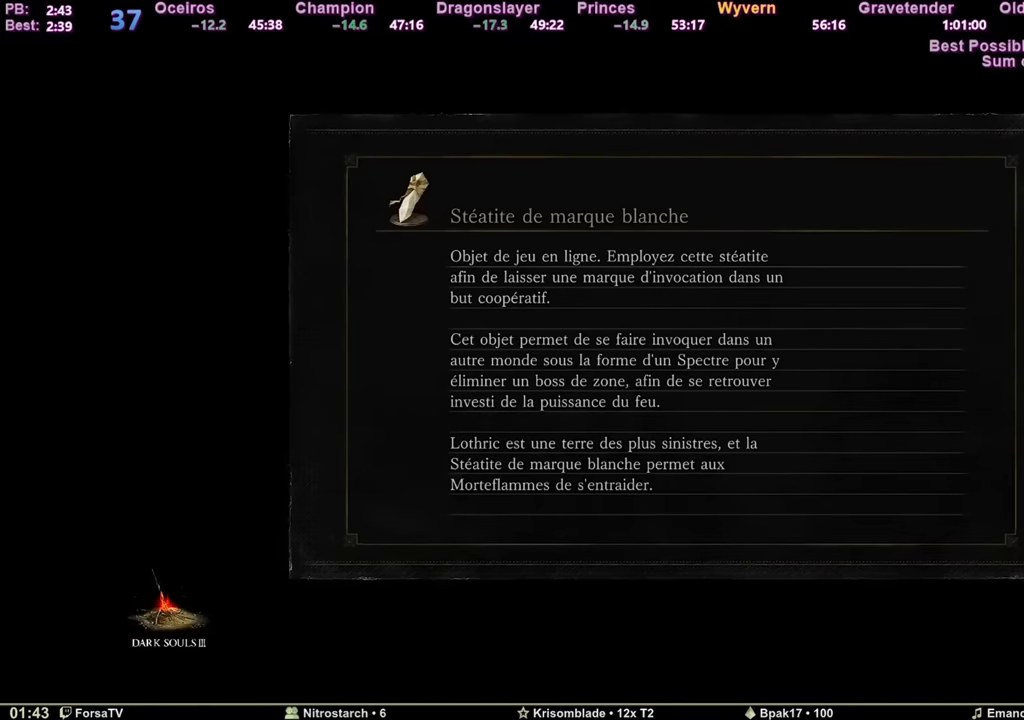
{"keys": [], "mouse": [], "events": []}
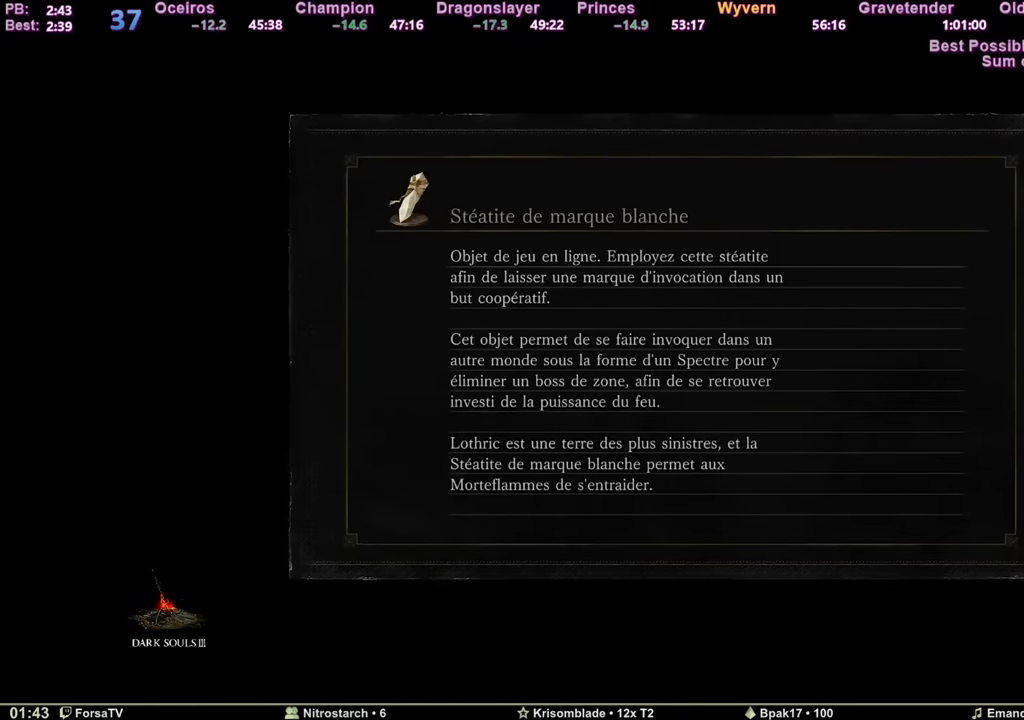
{"keys": [], "mouse": [], "events": []}
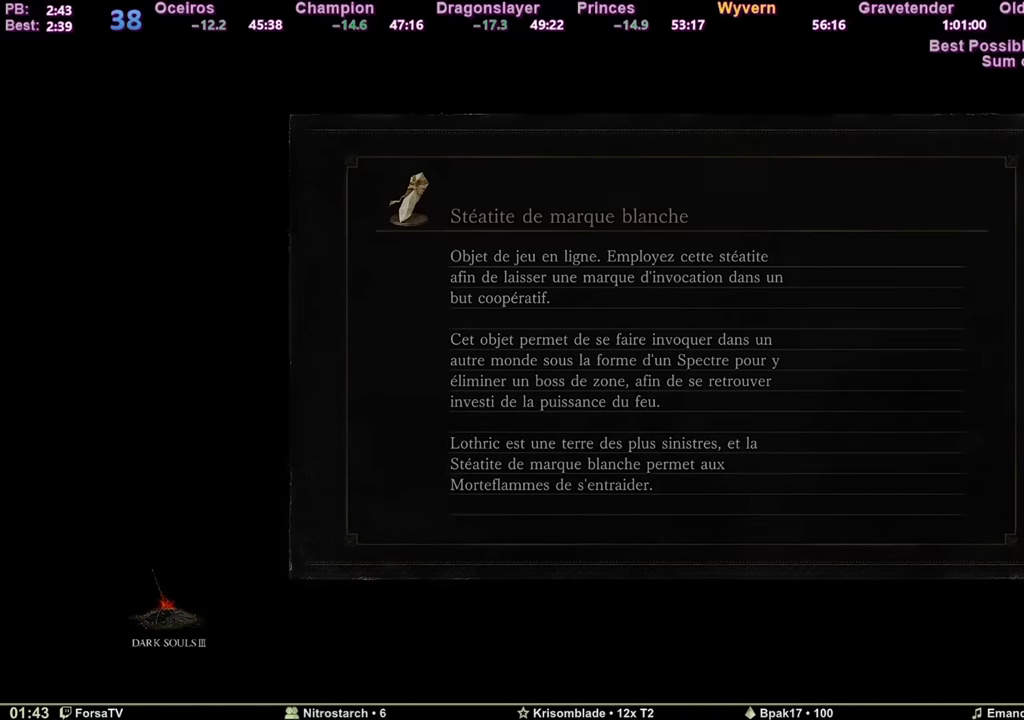
{"keys": ["space", "z"], "mouse": [], "events": [[417, "space", "down"], [417, "z", "down"]]}
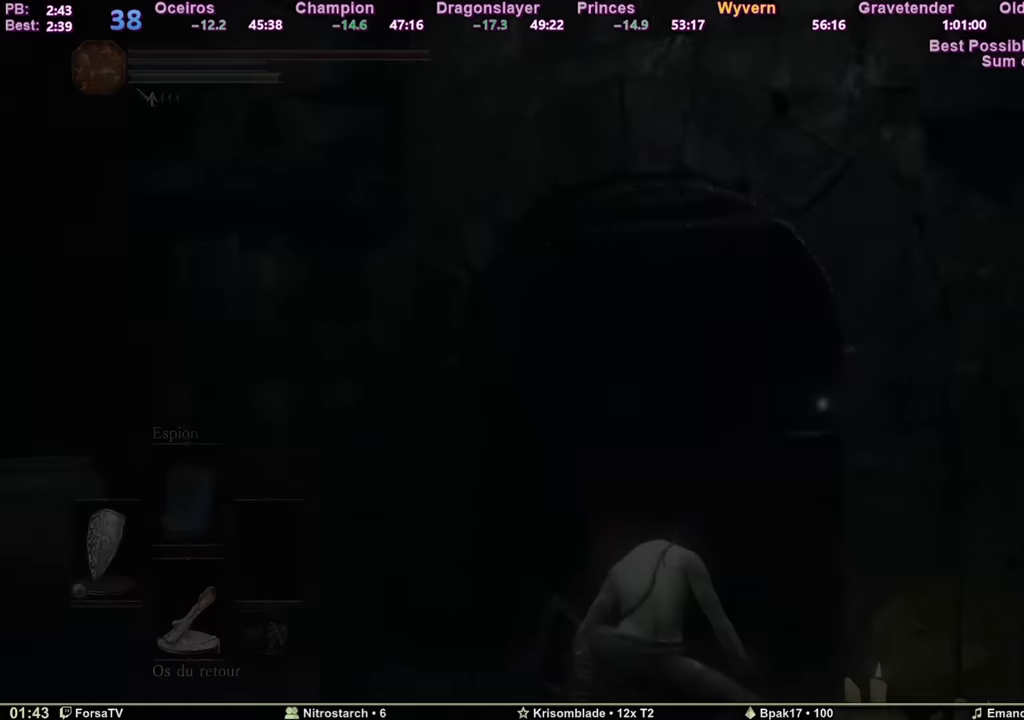
{"keys": ["space", "z"], "mouse": [], "events": []}
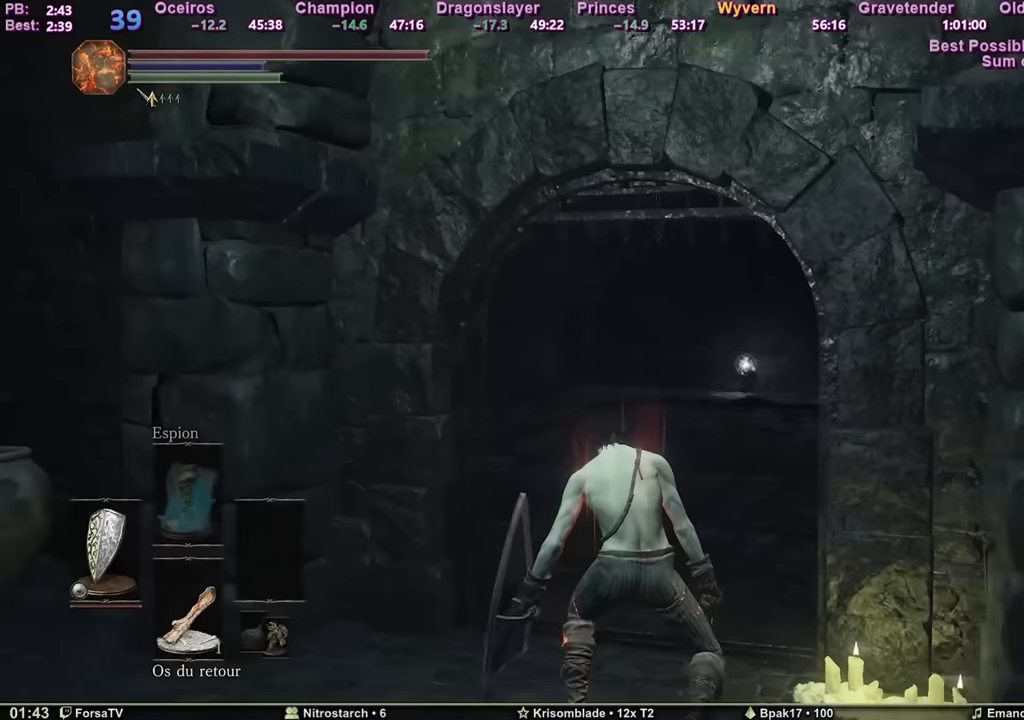
{"keys": ["space", "z"], "mouse": [], "events": []}
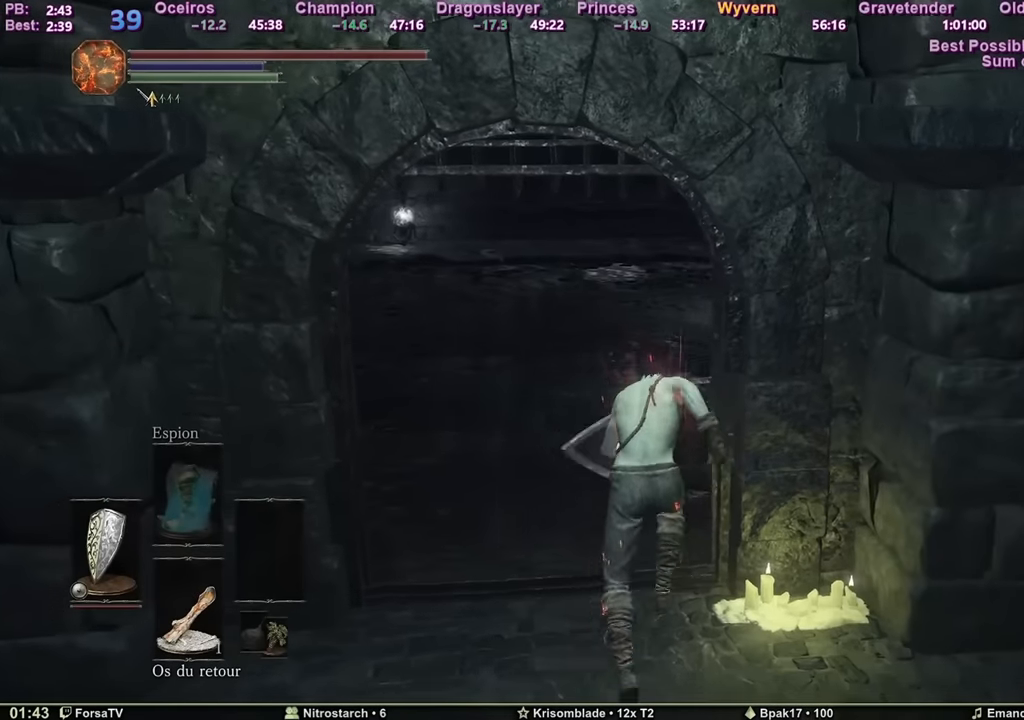
{"keys": ["space", "z"], "mouse": [], "events": []}
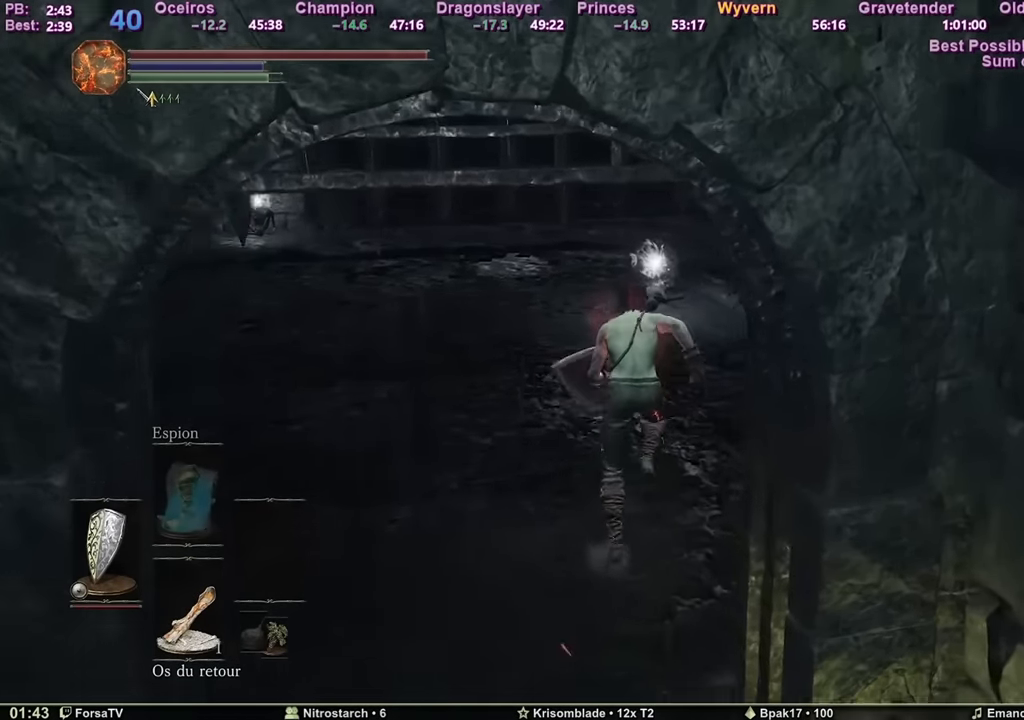
{"keys": ["space", "z"], "mouse": [], "events": []}
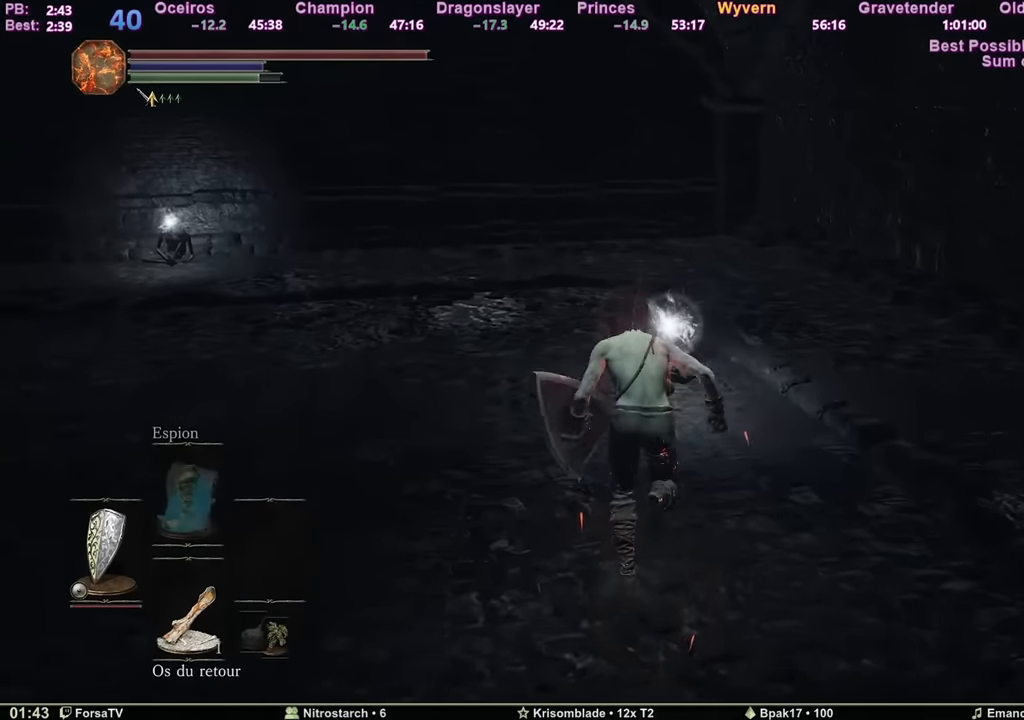
{"keys": ["space", "z"], "mouse": ["wheel_up"], "events": [[134, "mouse_wheel_up", "down"], [400, "mouse_wheel_up", "up"], [451, "mouse_wheel_up", "down"]]}
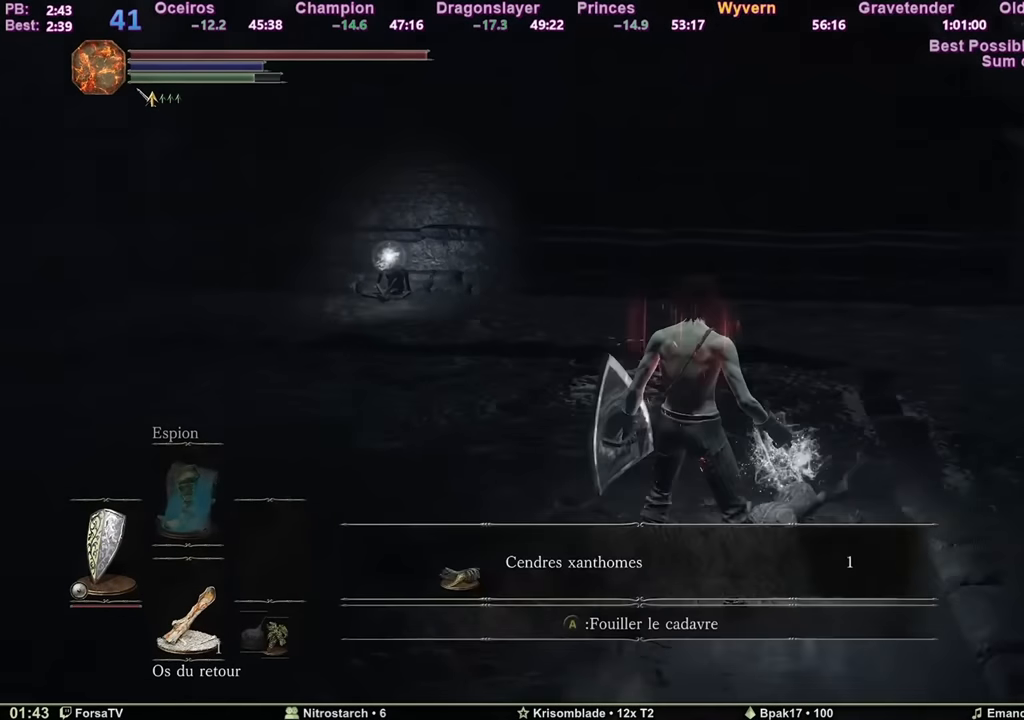
{"keys": ["space", "z"], "mouse": [], "events": [[50, "mouse_wheel_up", "up"]]}
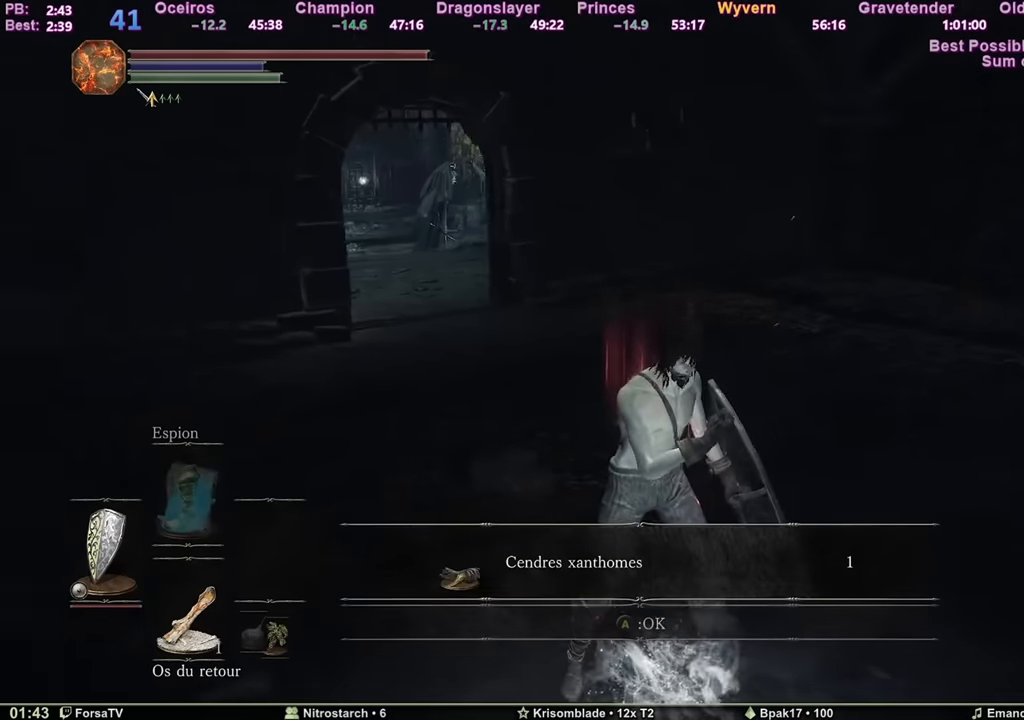
{"keys": ["space", "z"], "mouse": [], "events": [[367, "e", "down"], [451, "e", "up"]]}
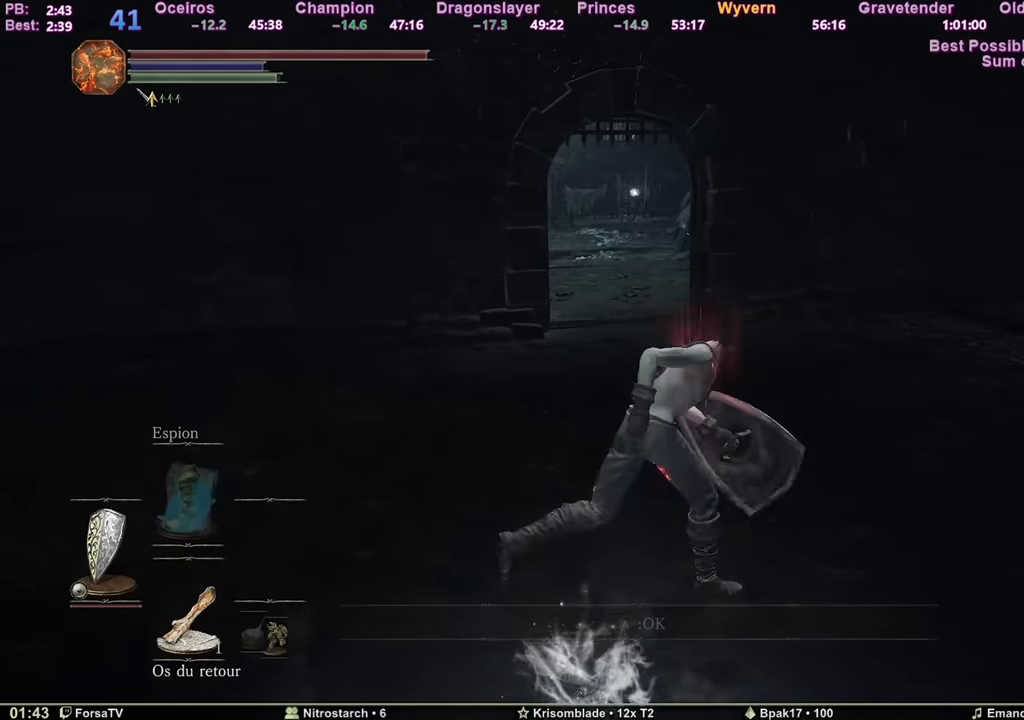
{"keys": ["space", "z"], "mouse": [], "events": []}
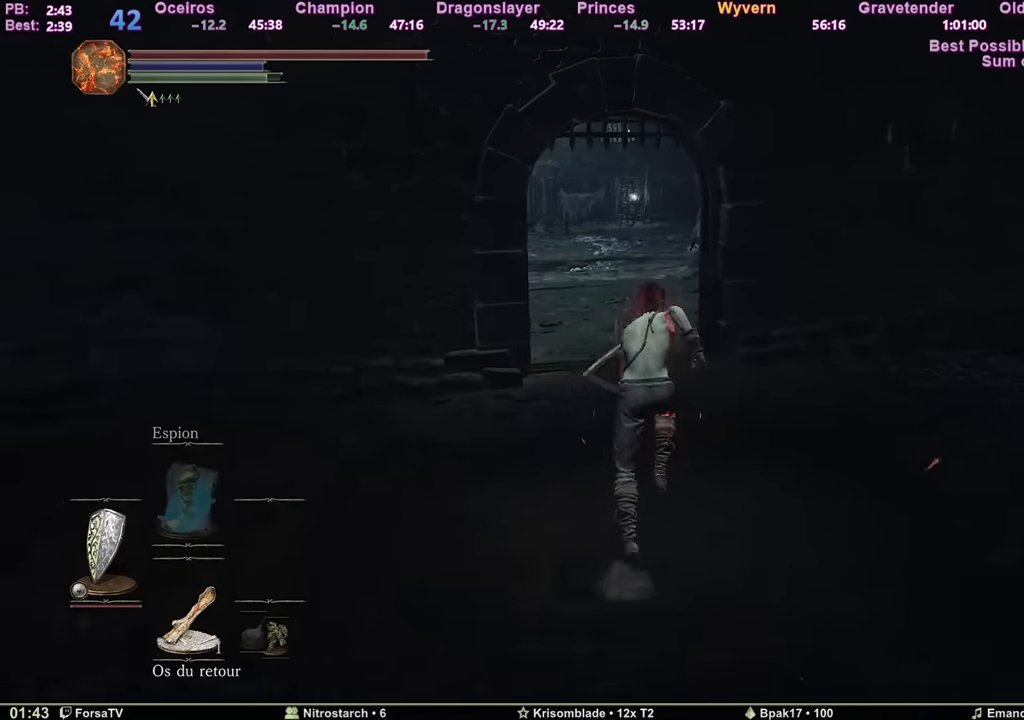
{"keys": ["space", "z"], "mouse": [], "events": []}
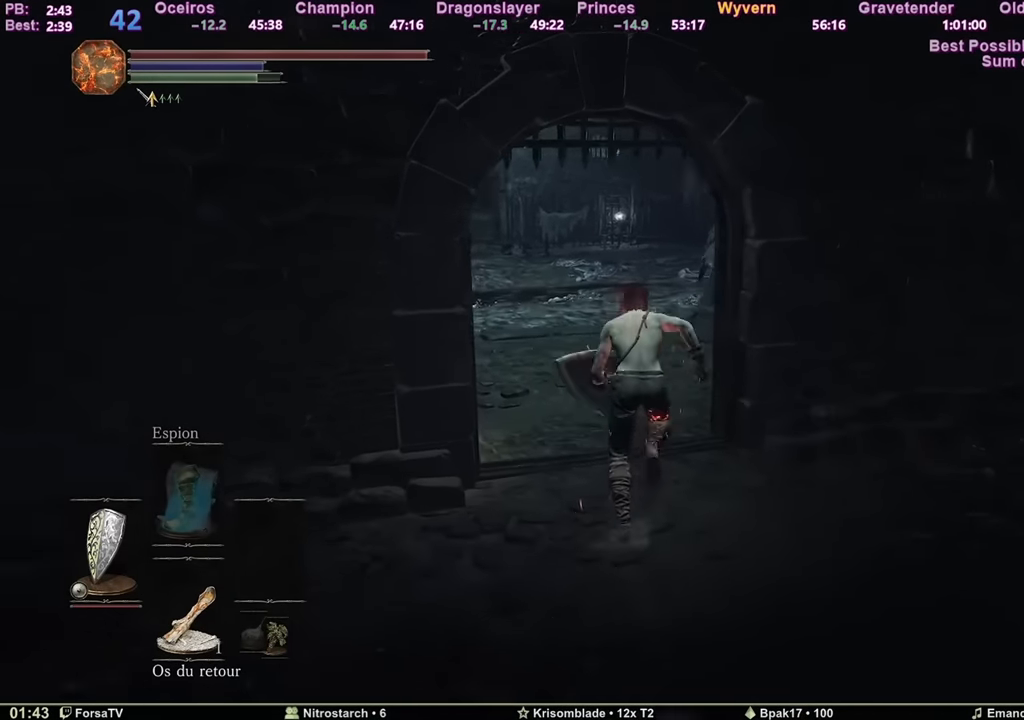
{"keys": ["space", "z"], "mouse": [], "events": []}
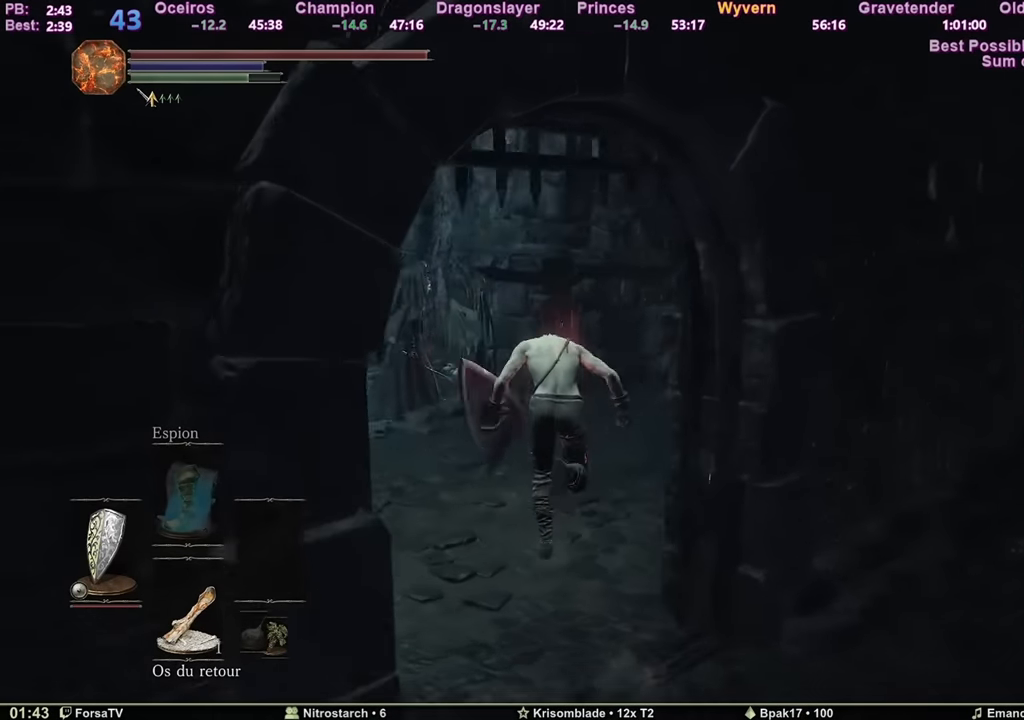
{"keys": ["space", "z"], "mouse": [], "events": []}
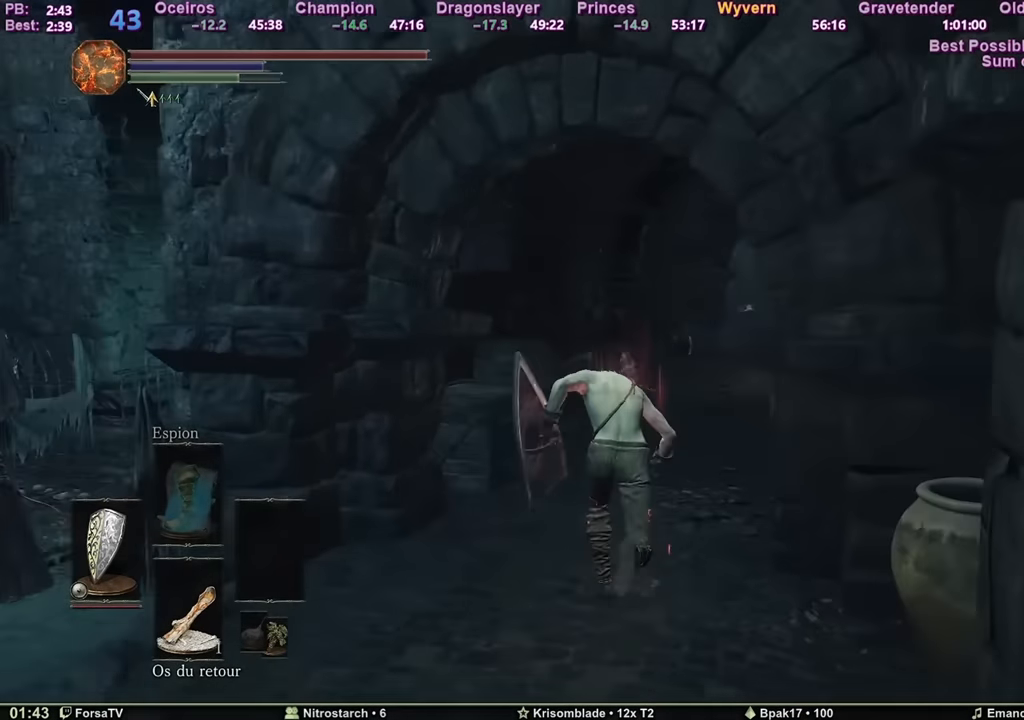
{"keys": ["space", "z"], "mouse": [], "events": []}